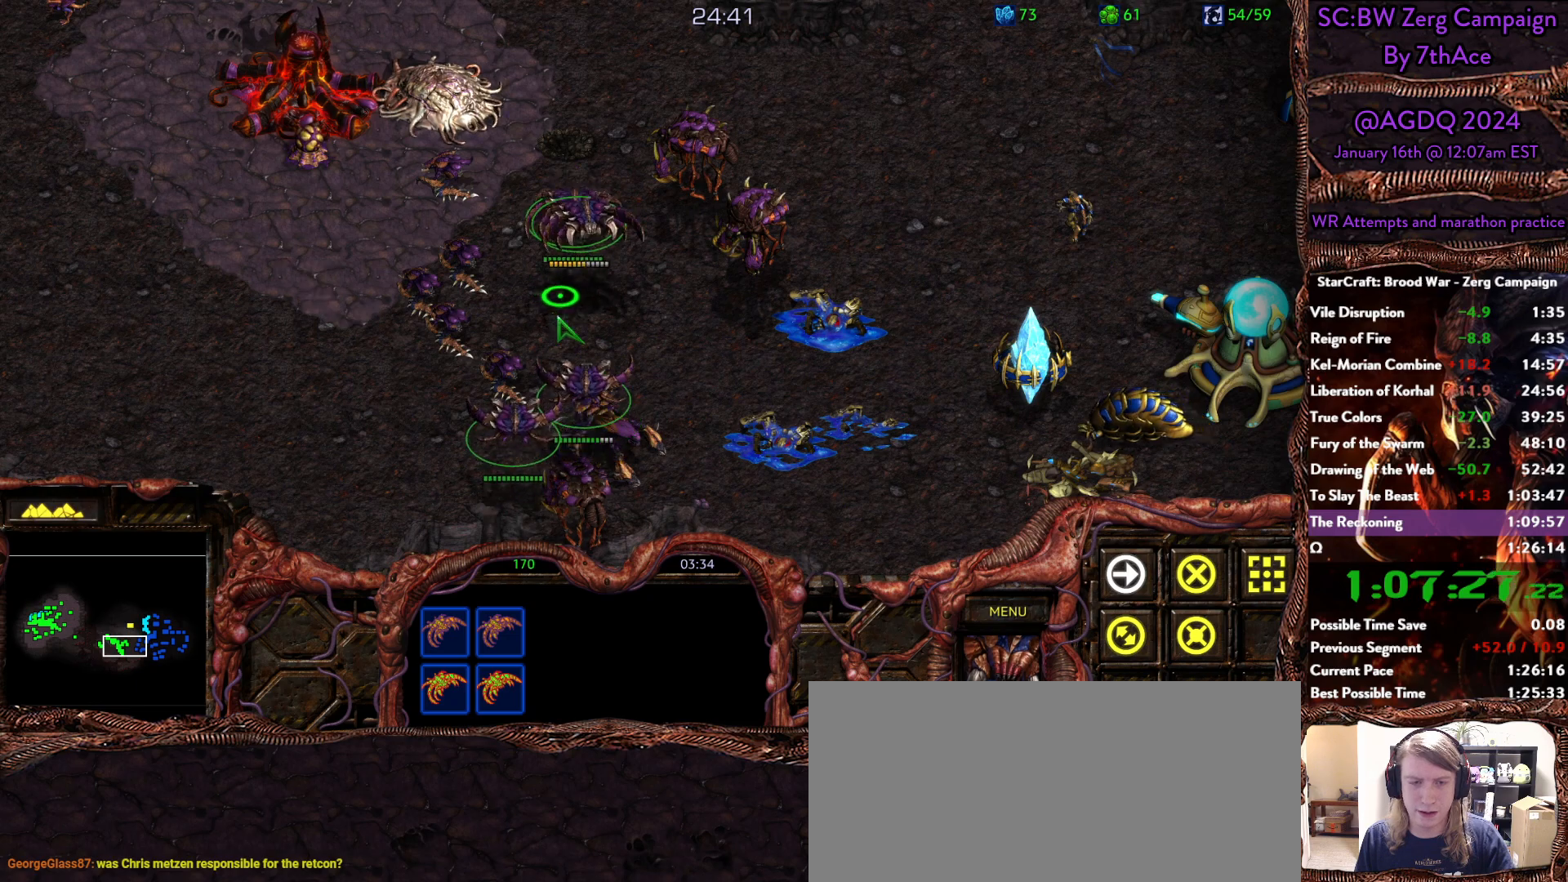
Gameplay with keyboard and mouse; each line is a JSON object with the keys and mouse buttons held at the frame after it. "events" lists presses ("down") and releases ("up") of "0", "1", "2", "3", "4", "5", "6", "7", "8", "9", "a", "alt", "b", "c", "ctrl", "d", "e", "escape", "f", "f10", "f2", "f3", "f4", "g", "h", "i", "j", "k", "l", "m", "n", "o", "p", "q", "r", "return", "s", "shift", "space", "t", "u", "v", "w", "x", "y", "z", "mouse_left" and "mouse_right" between this image and that frame as [ms after this image, input, new state], when the widget could be followed in between. "mouse_left", "mouse_right" = the "left", "right" buttons of the "mouse" list. No other keys are recorded. Mouse movement is not recorded.
{"keys": [], "mouse": [], "events": [[50, "mouse_right", "down"], [150, "mouse_right", "up"], [333, "mouse_right", "down"], [467, "mouse_right", "up"]]}
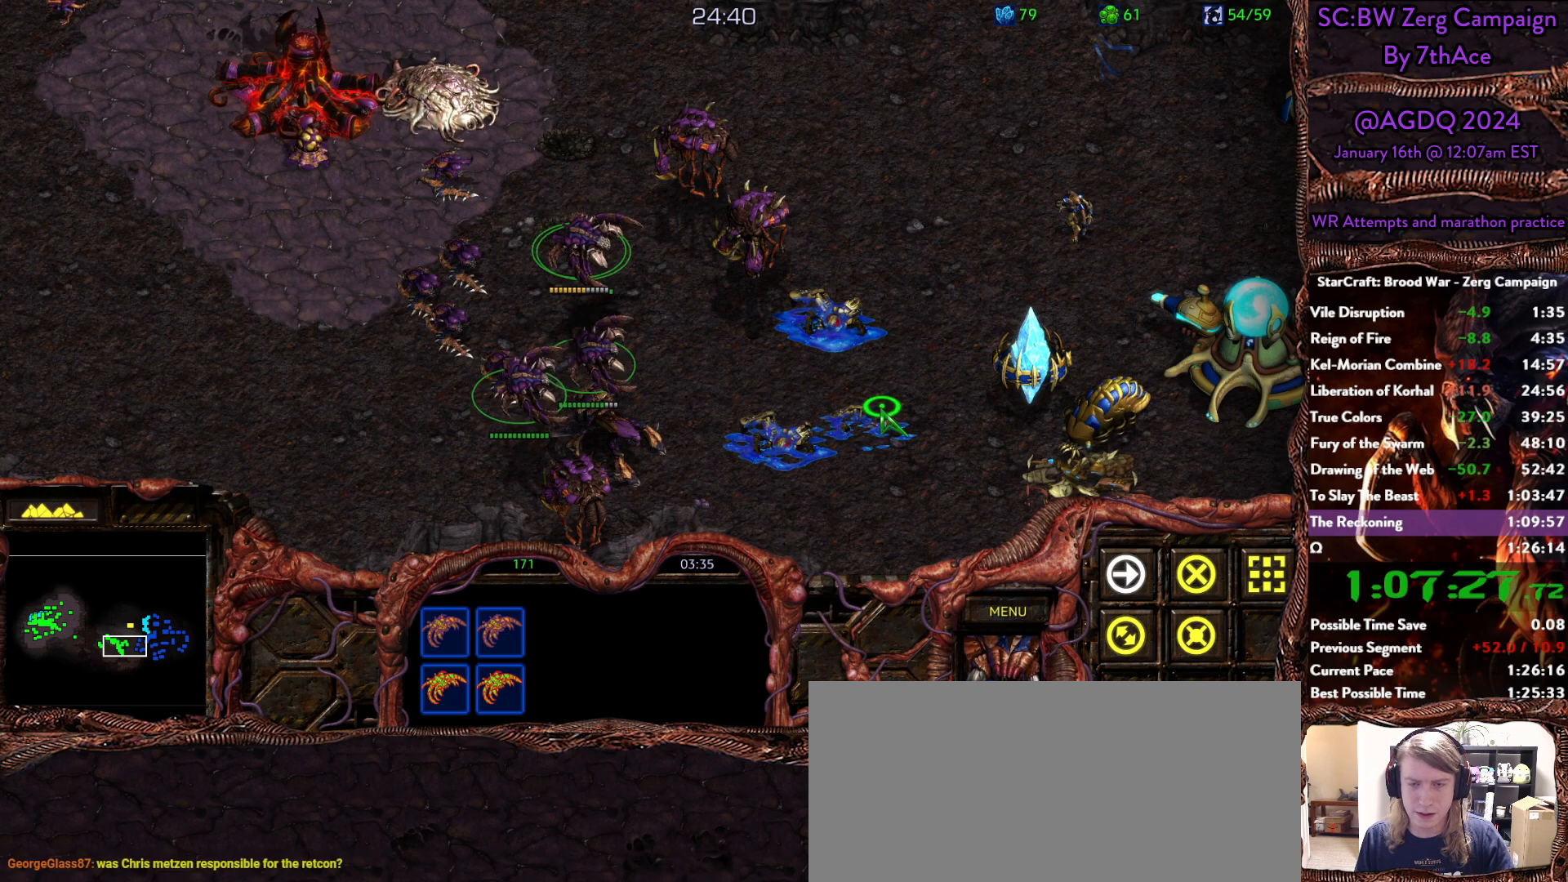
{"keys": [], "mouse": ["right"], "events": [[17, "mouse_right", "down"], [150, "mouse_right", "up"], [300, "mouse_right", "down"], [400, "mouse_right", "up"], [483, "mouse_right", "down"]]}
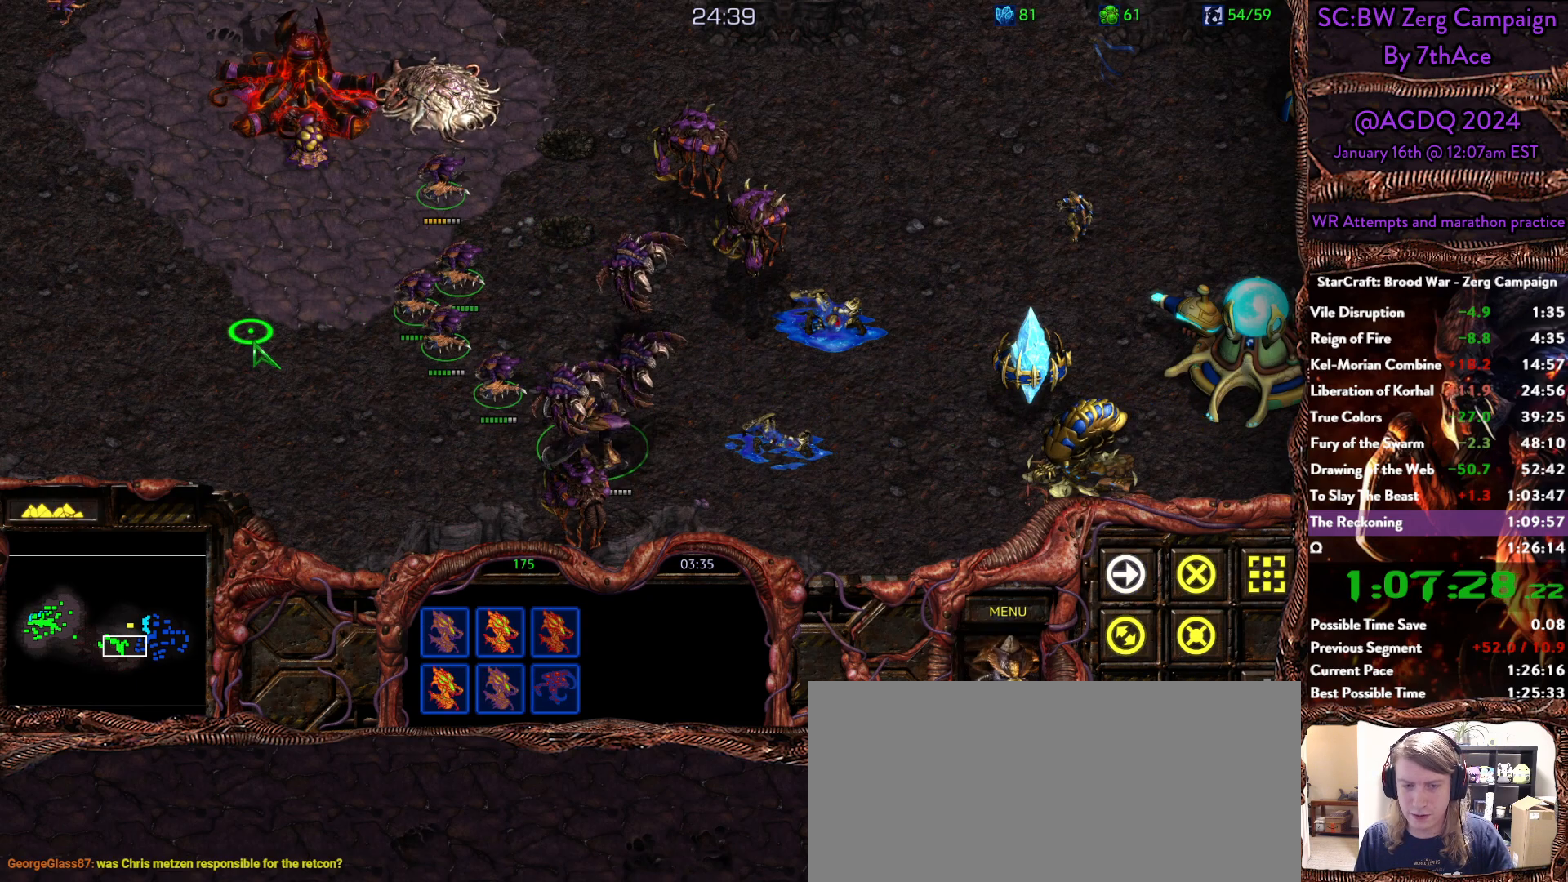
{"keys": [], "mouse": []}
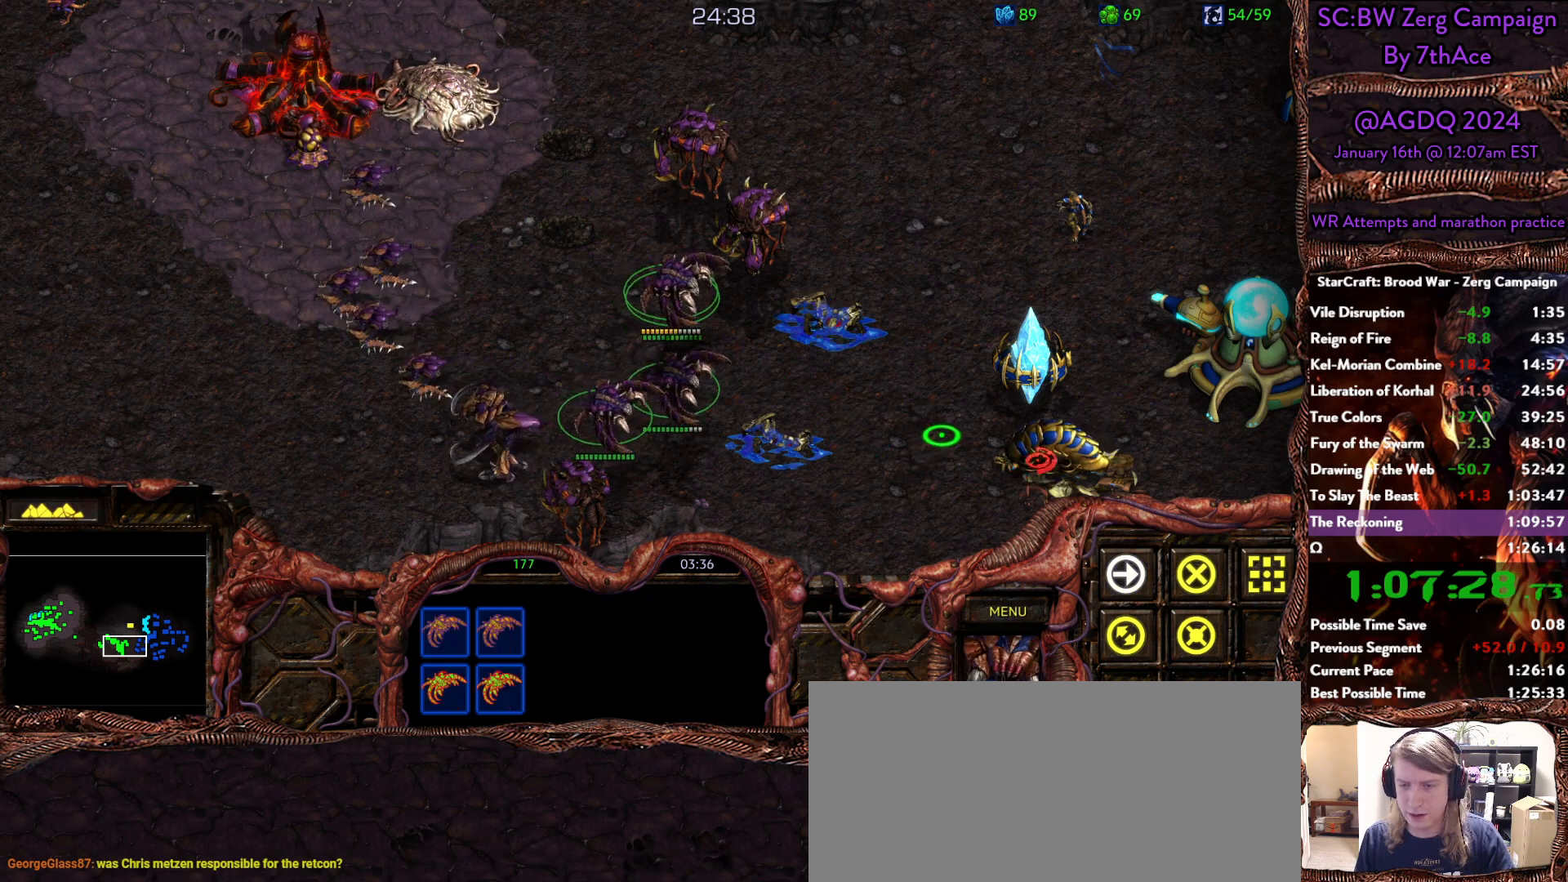
{"keys": [], "mouse": [], "events": [[50, "a", "down"], [133, "mouse_left", "down"], [183, "a", "up"], [283, "mouse_left", "up"]]}
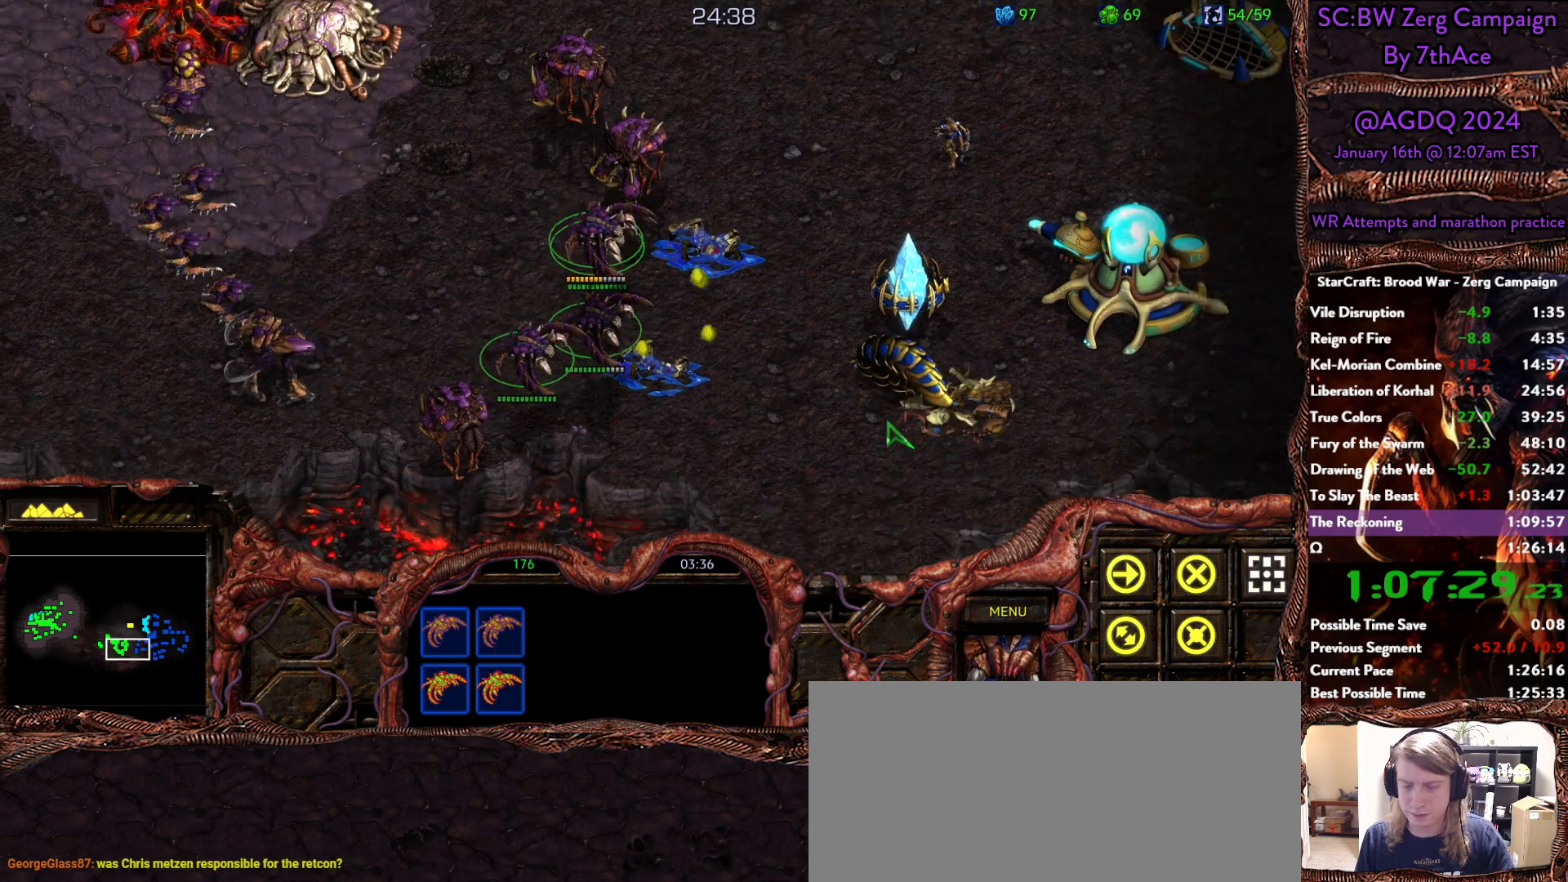
{"keys": [], "mouse": ["left"], "events": [[483, "mouse_left", "down"]]}
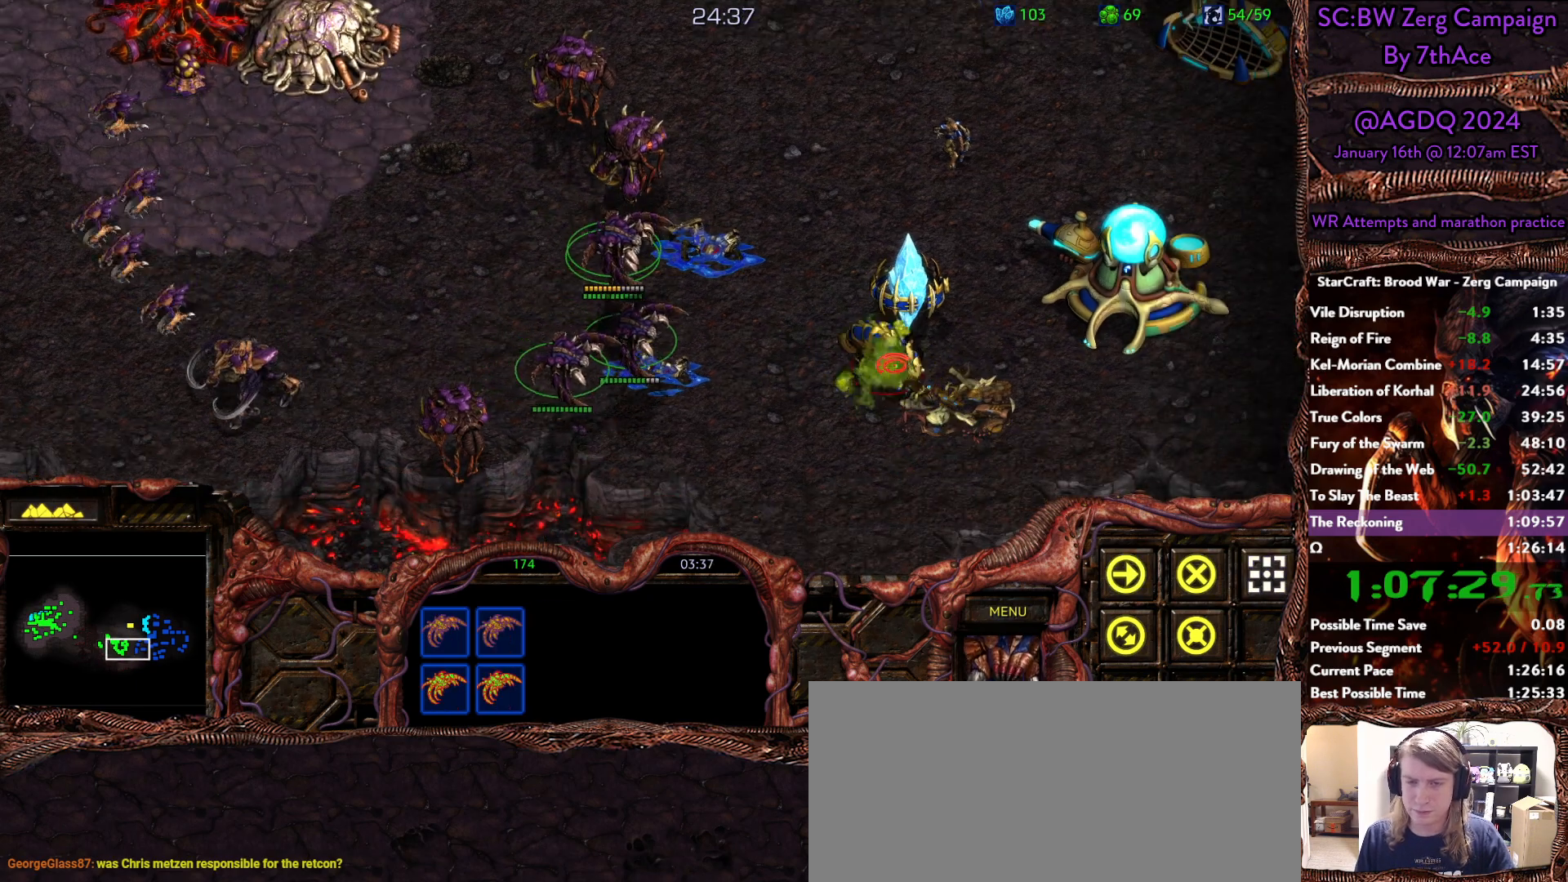
{"keys": [], "mouse": [], "events": [[83, "mouse_left", "up"]]}
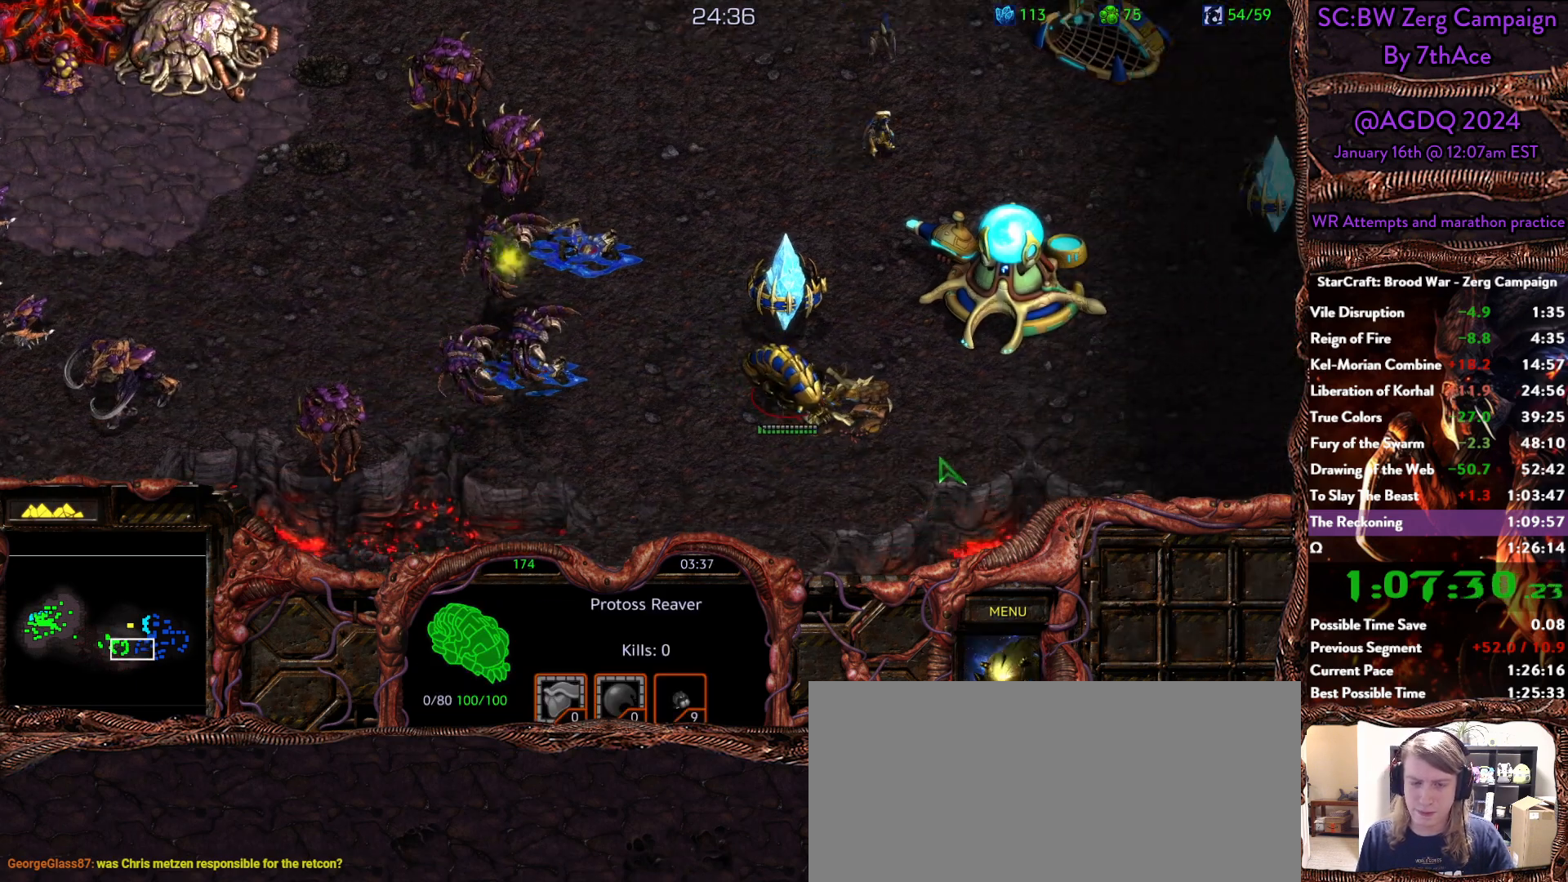
{"keys": [], "mouse": [], "events": []}
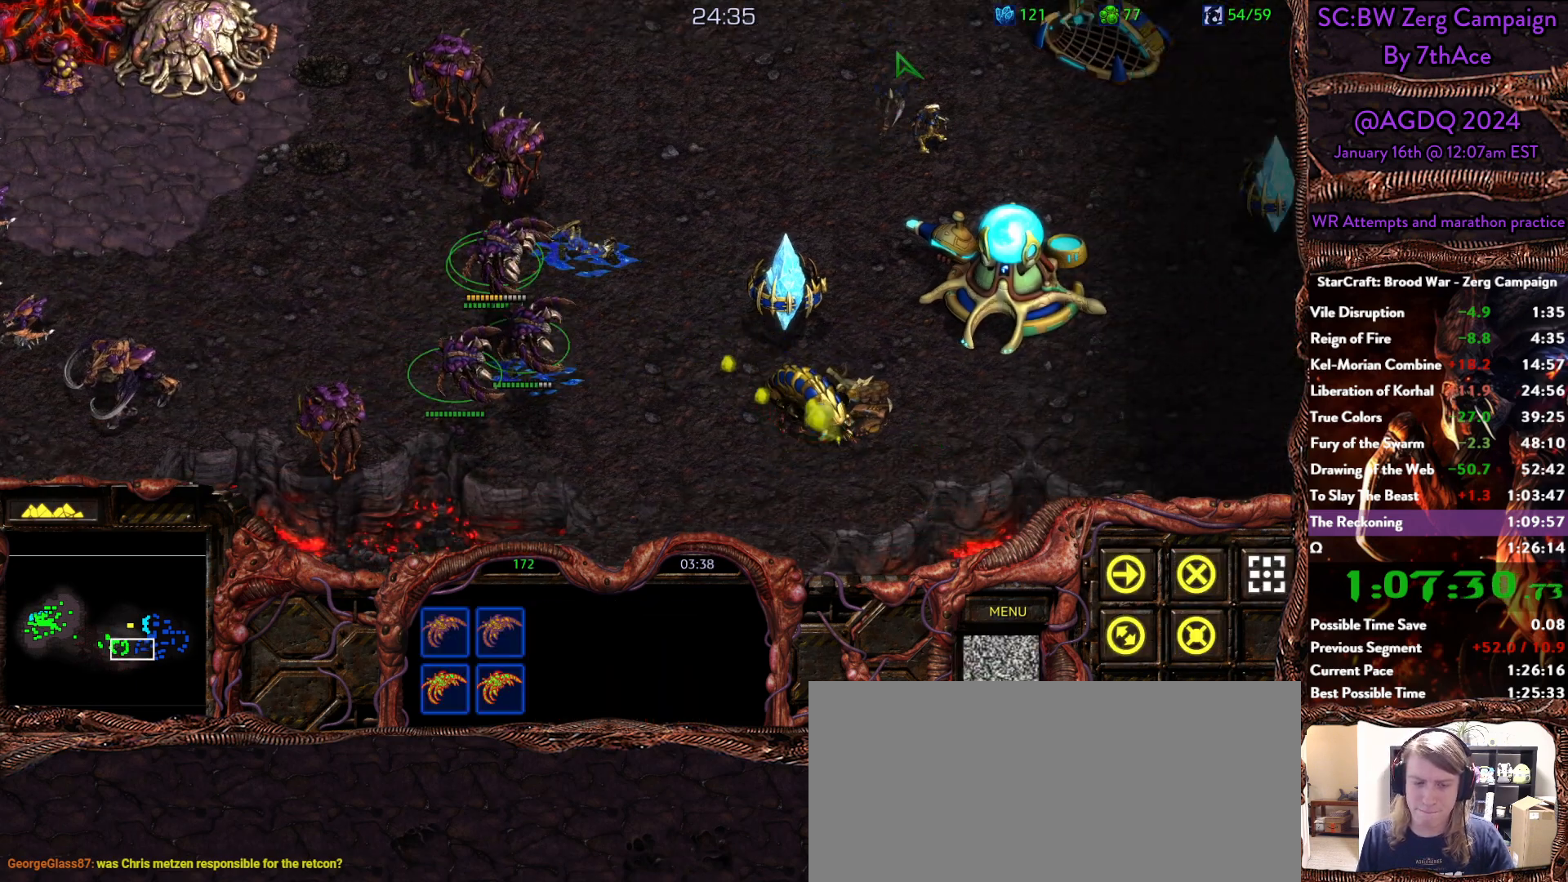
{"keys": [], "mouse": []}
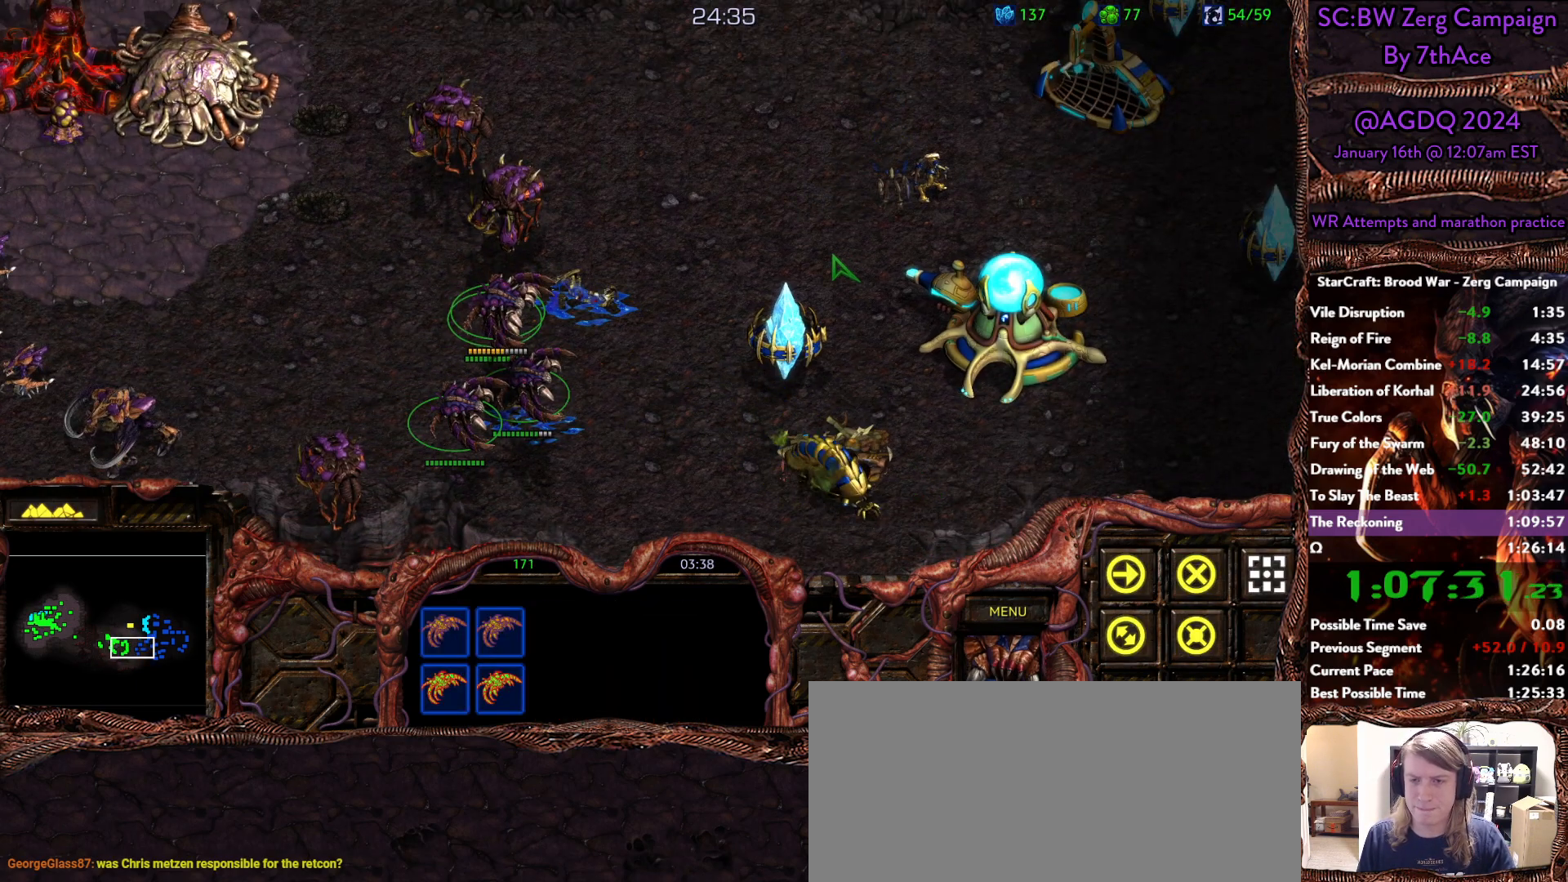
{"keys": [], "mouse": ["right"], "events": [[500, "mouse_right", "down"]]}
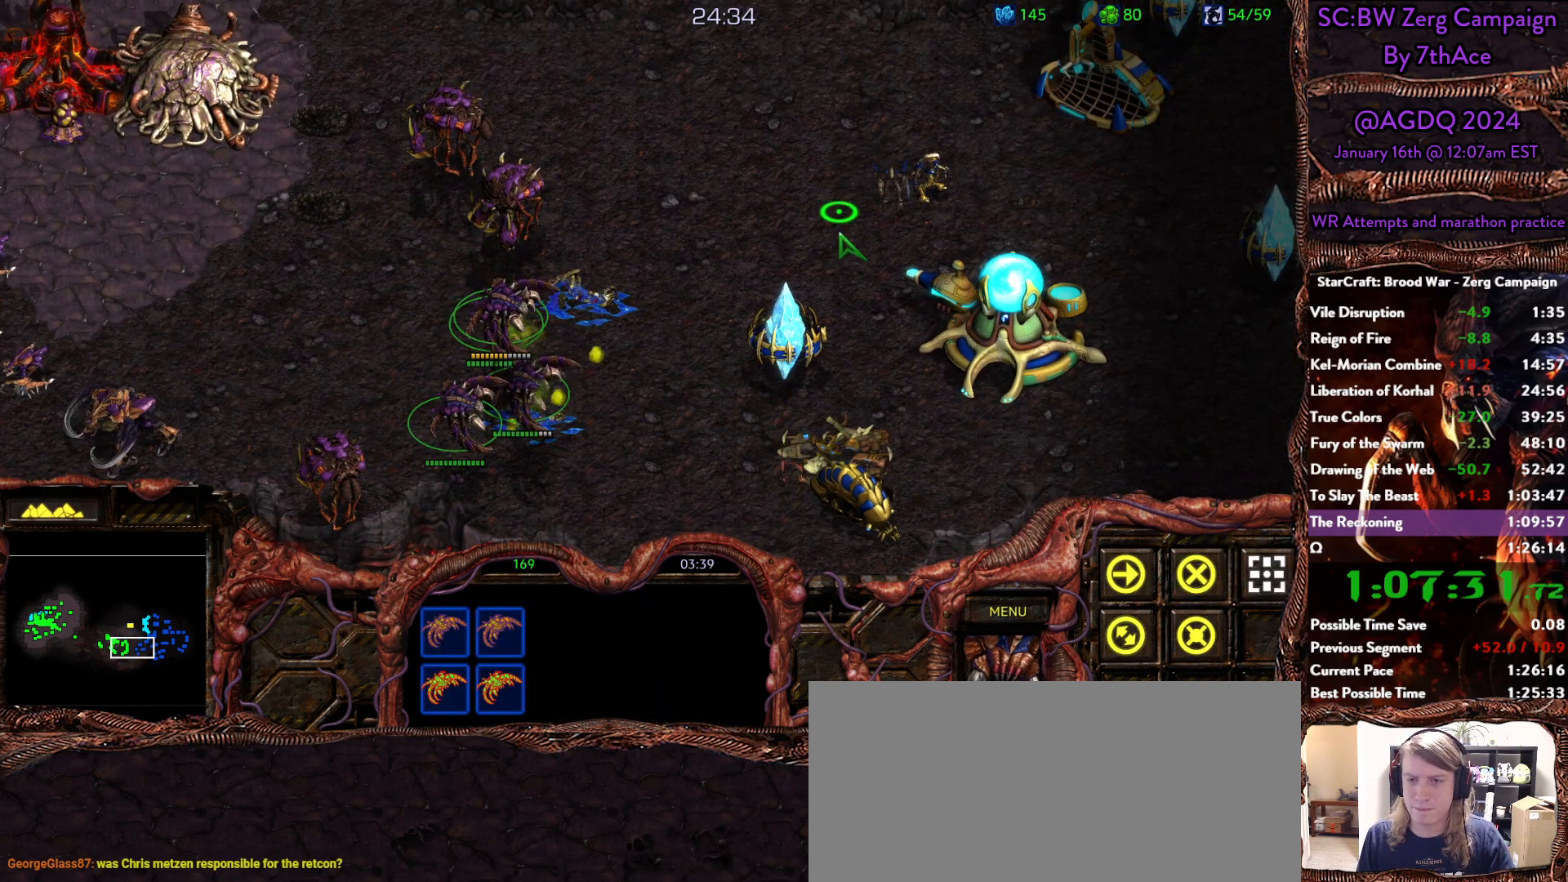
{"keys": [], "mouse": [], "events": [[133, "mouse_right", "up"], [183, "mouse_right", "down"], [333, "mouse_right", "up"], [383, "mouse_right", "down"], [467, "mouse_right", "up"]]}
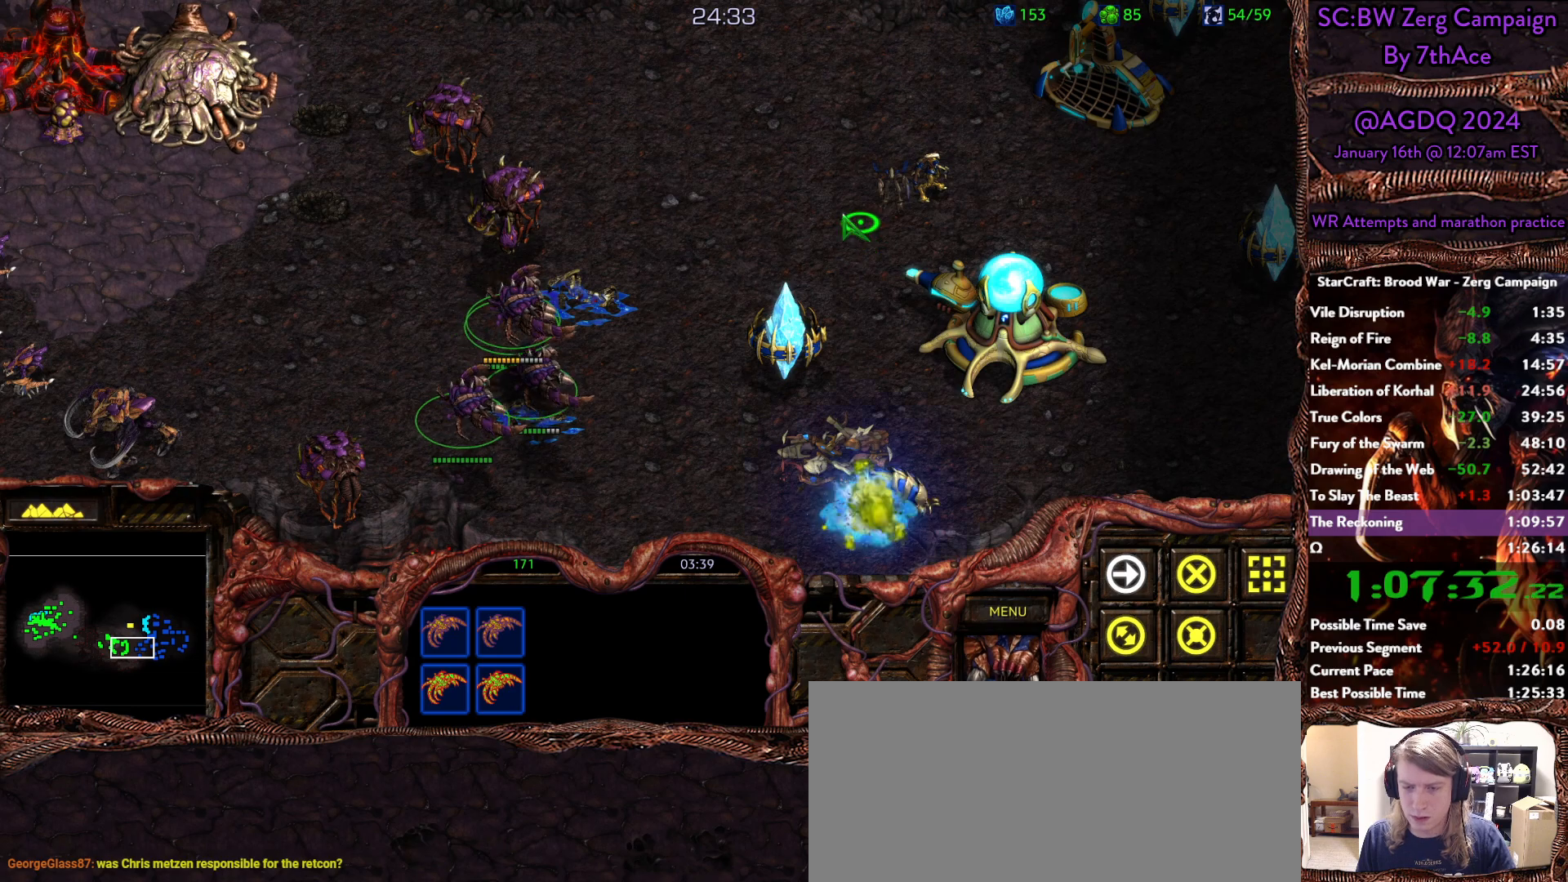
{"keys": [], "mouse": ["right"], "events": [[350, "mouse_left", "down"], [383, "mouse_left", "up"], [483, "mouse_right", "down"]]}
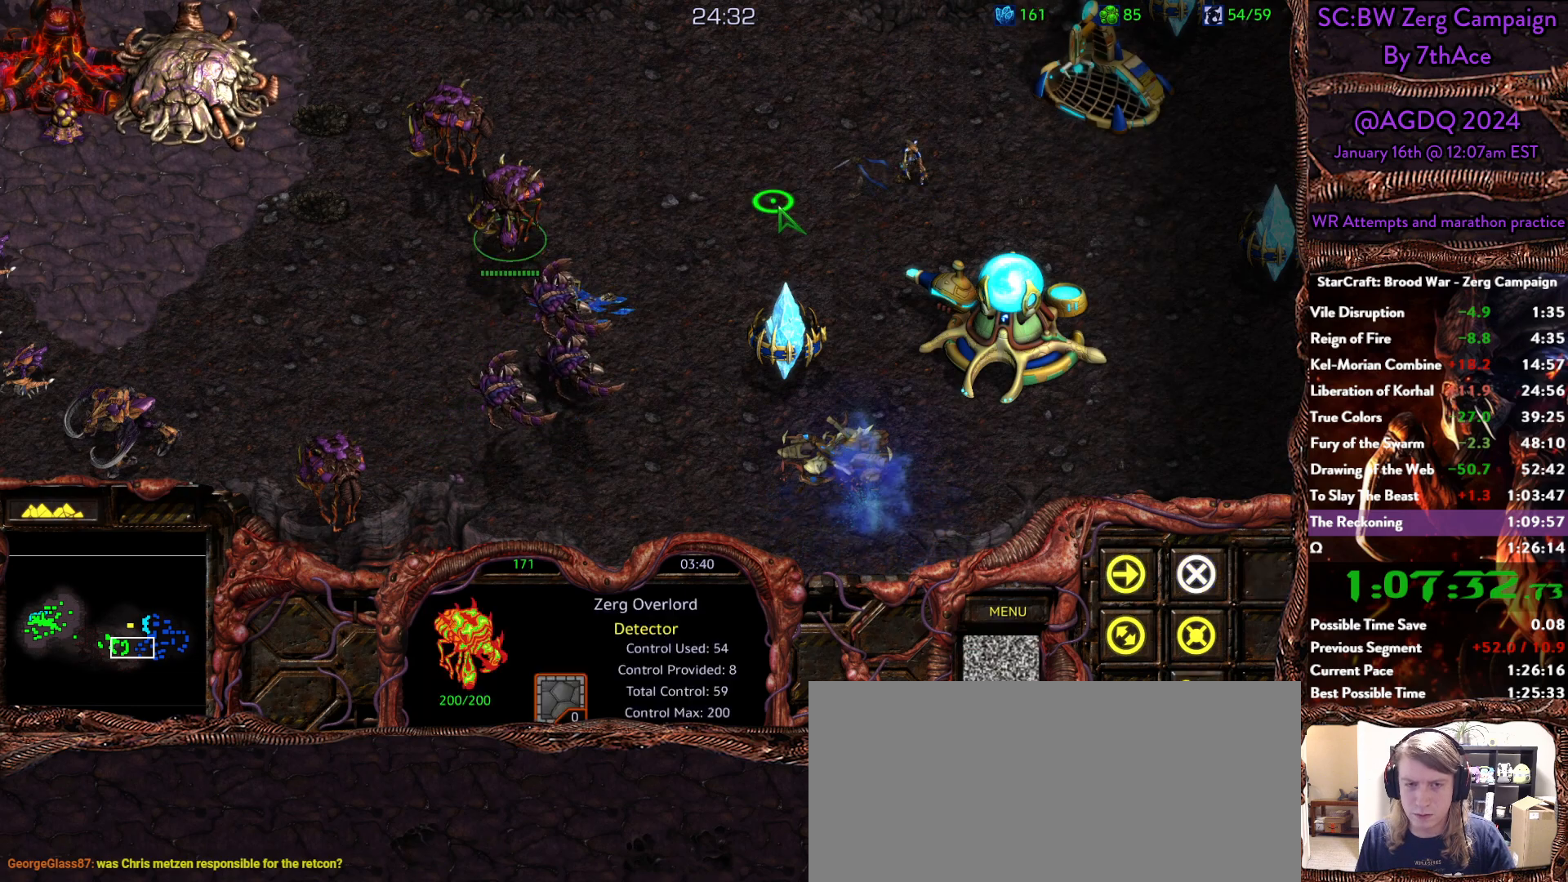
{"keys": ["a"], "mouse": ["left"]}
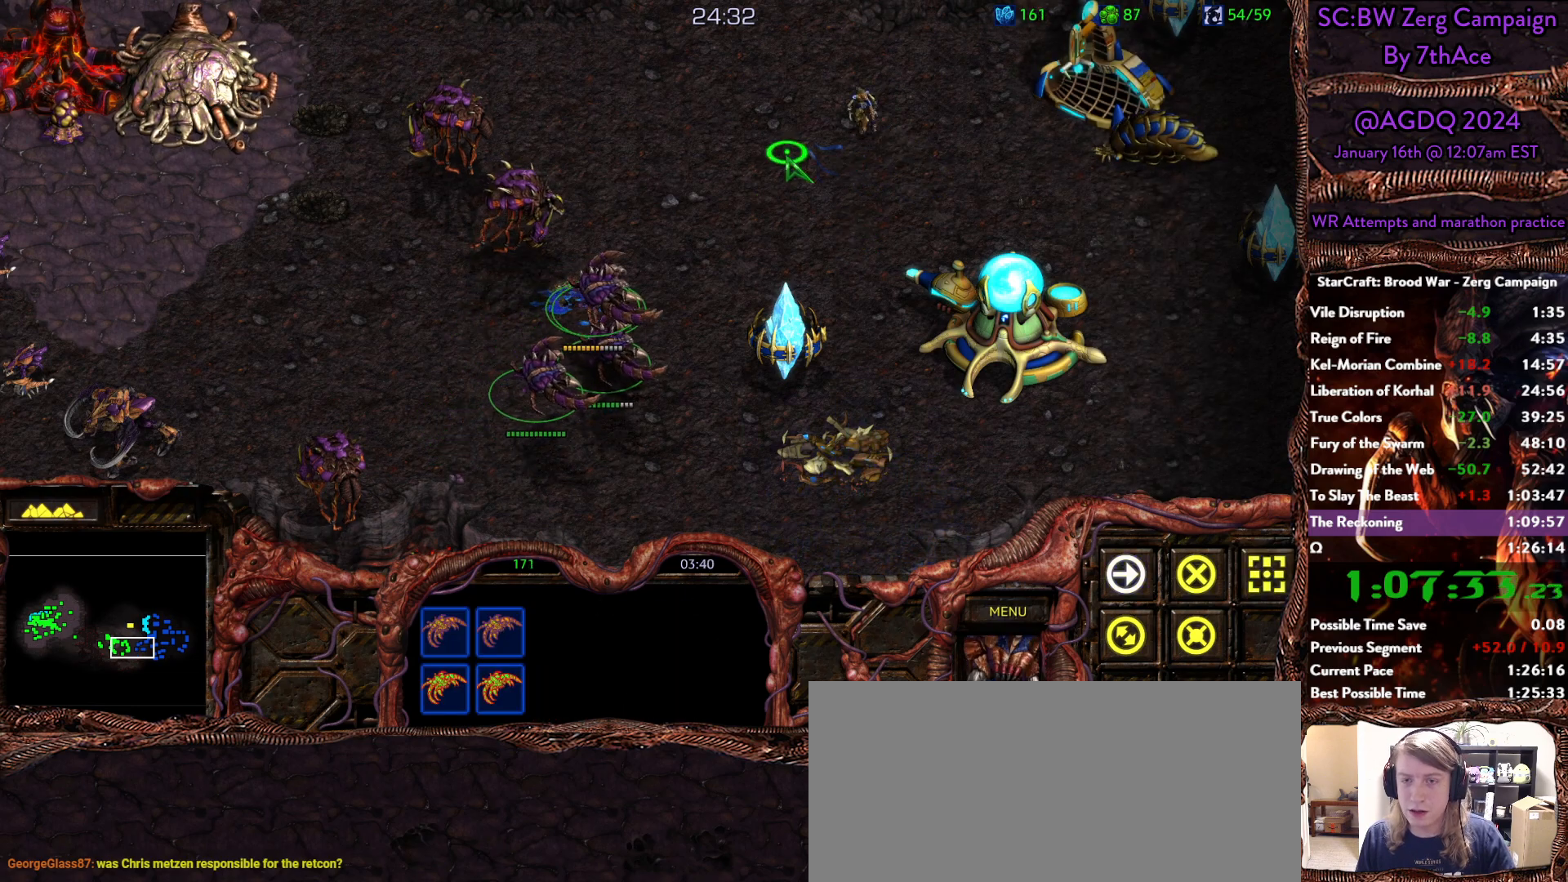
{"keys": [], "mouse": ["left"], "events": [[50, "a", "up"], [100, "mouse_left", "up"], [333, "a", "down"], [433, "mouse_left", "down"], [483, "a", "up"]]}
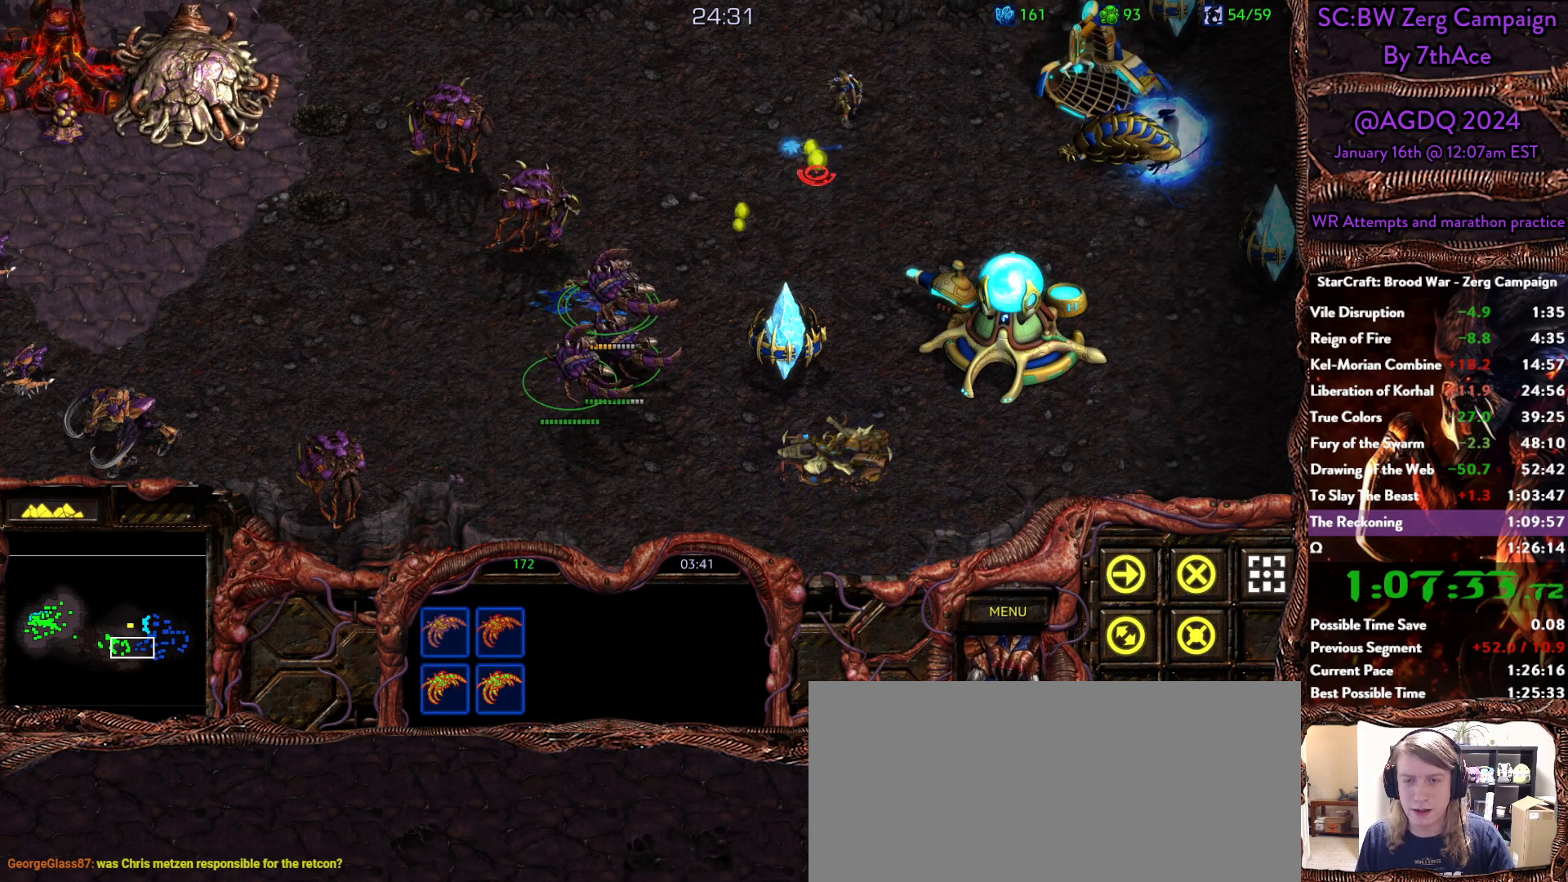
{"keys": [], "mouse": [], "events": [[17, "mouse_left", "up"]]}